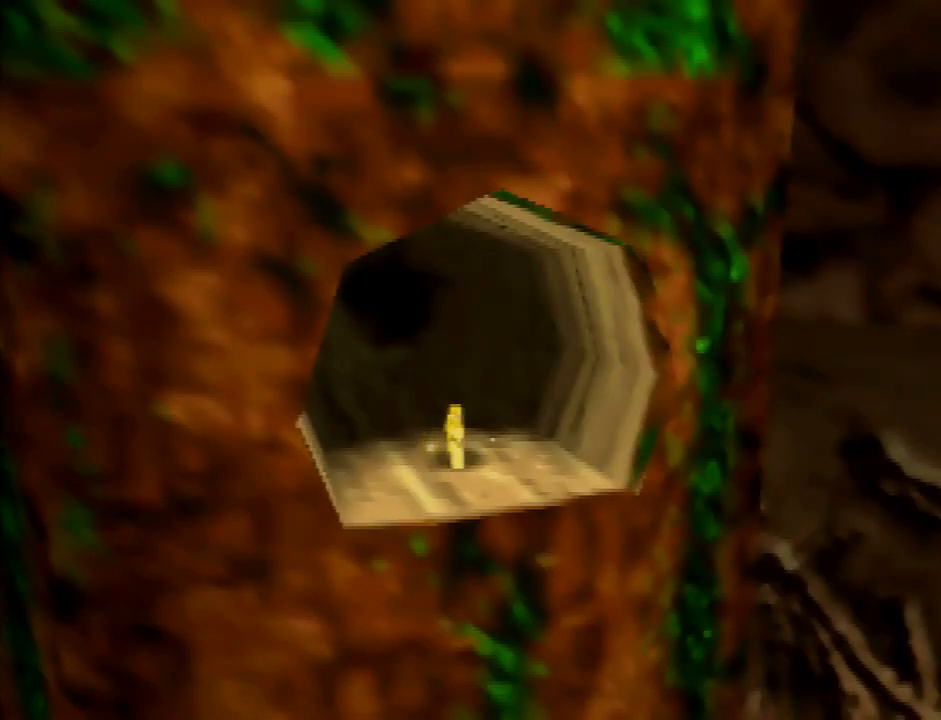
Gameplay with a controller (Nintendo layout); each line is a JSON object with the inputs held at the frame after it. "button_events" lists button changes between this image and that frame as [ms after this image, input, new state], when the widget could be followed in between (sticks are given only as held states). Not read: L3 R1 R3.
{"buttons": ["B"], "left_stick": "up-right", "button_events": [[500, "B", "down"]]}
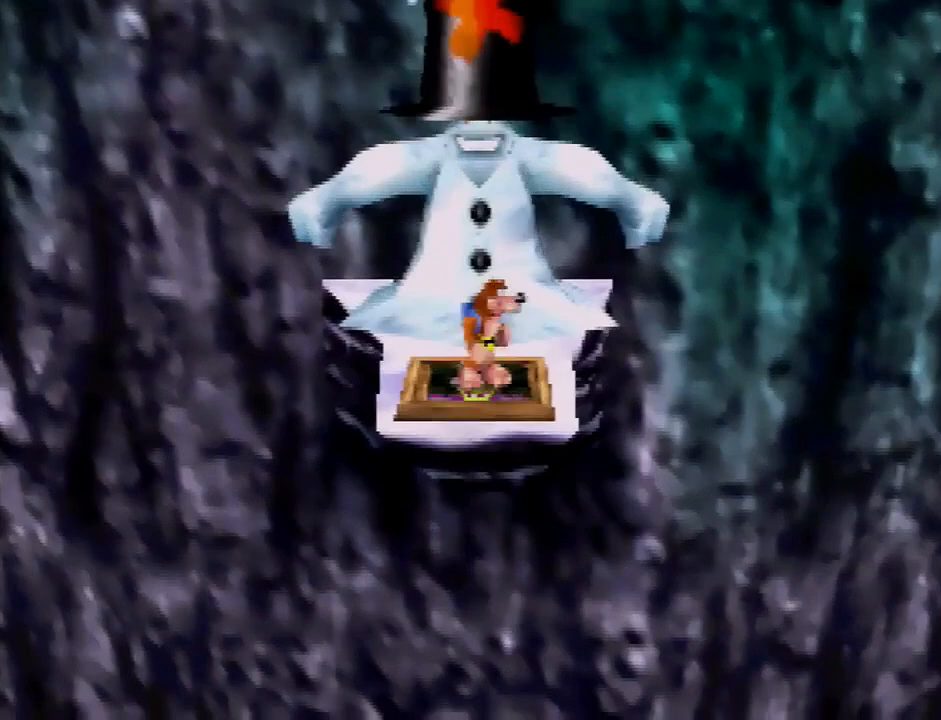
{"buttons": [], "left_stick": "up-right", "button_events": [[100, "B", "up"]]}
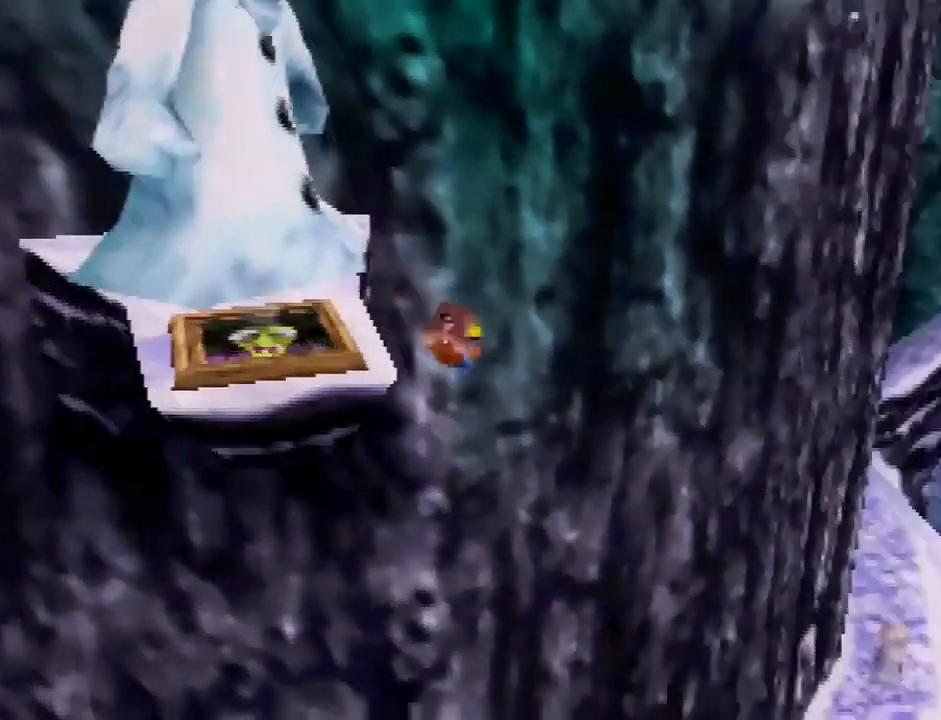
{"buttons": [], "left_stick": "up-right", "button_events": []}
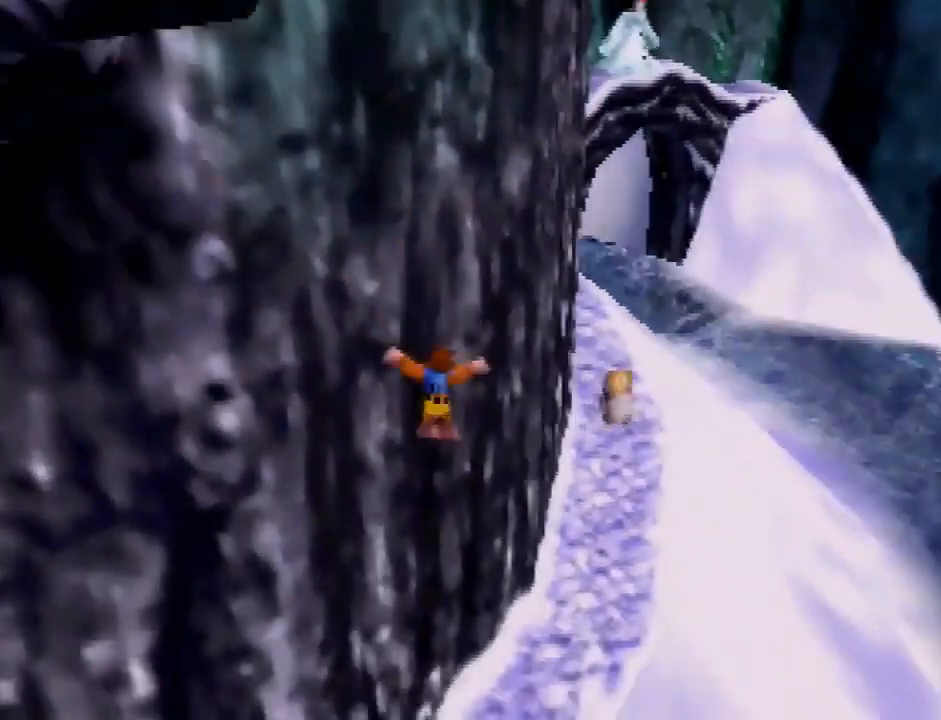
{"buttons": [], "left_stick": "up", "button_events": [[367, "A", "down"], [434, "A", "up"]]}
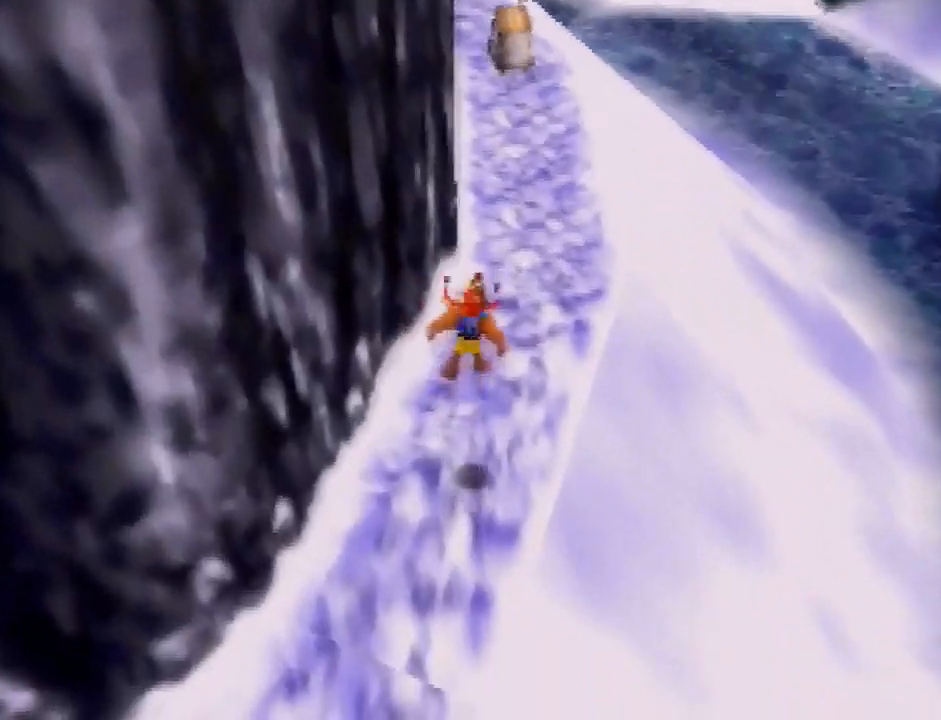
{"buttons": [], "left_stick": "up", "button_events": []}
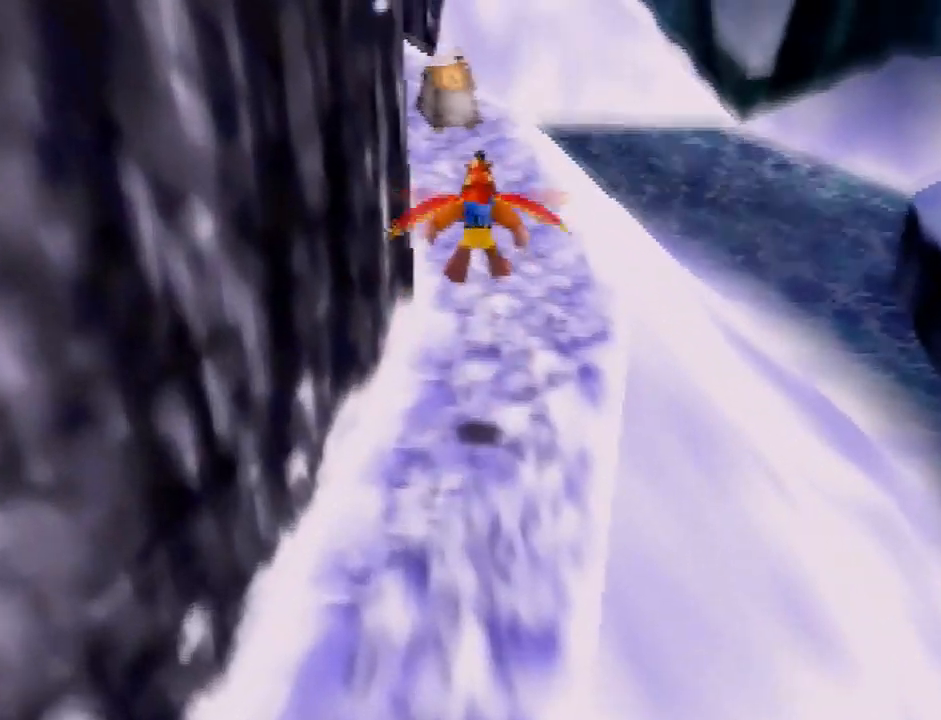
{"buttons": ["C_LEFT"], "left_stick": "up", "button_events": [[401, "C_LEFT", "down"]]}
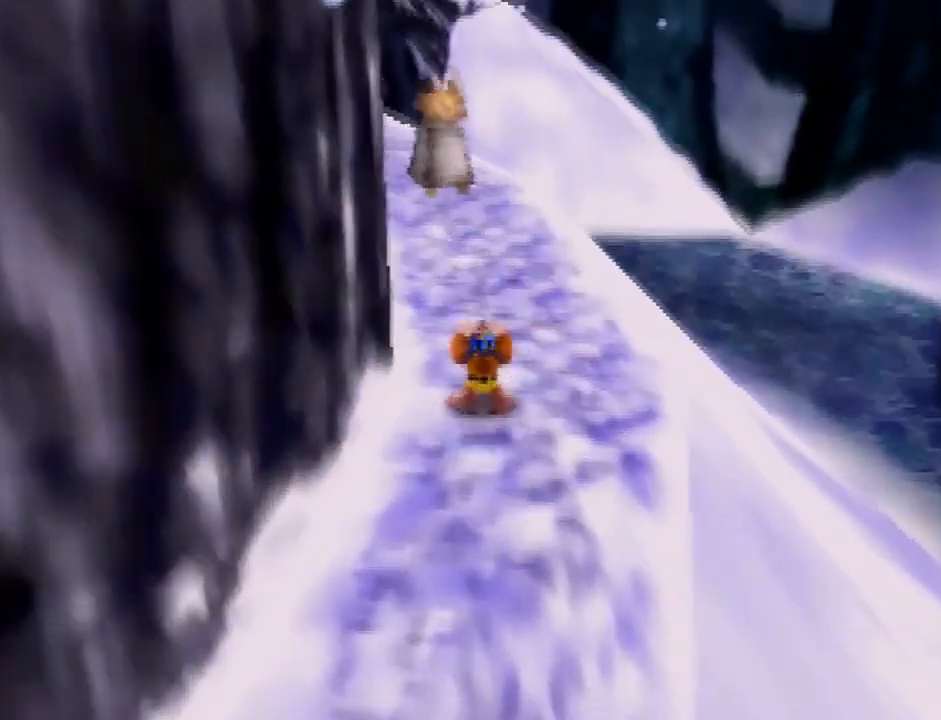
{"buttons": ["A"], "left_stick": "up-right", "button_events": [[33, "C_LEFT", "up"], [67, "C_DOWN", "down"], [200, "C_DOWN", "up"], [500, "A", "down"]]}
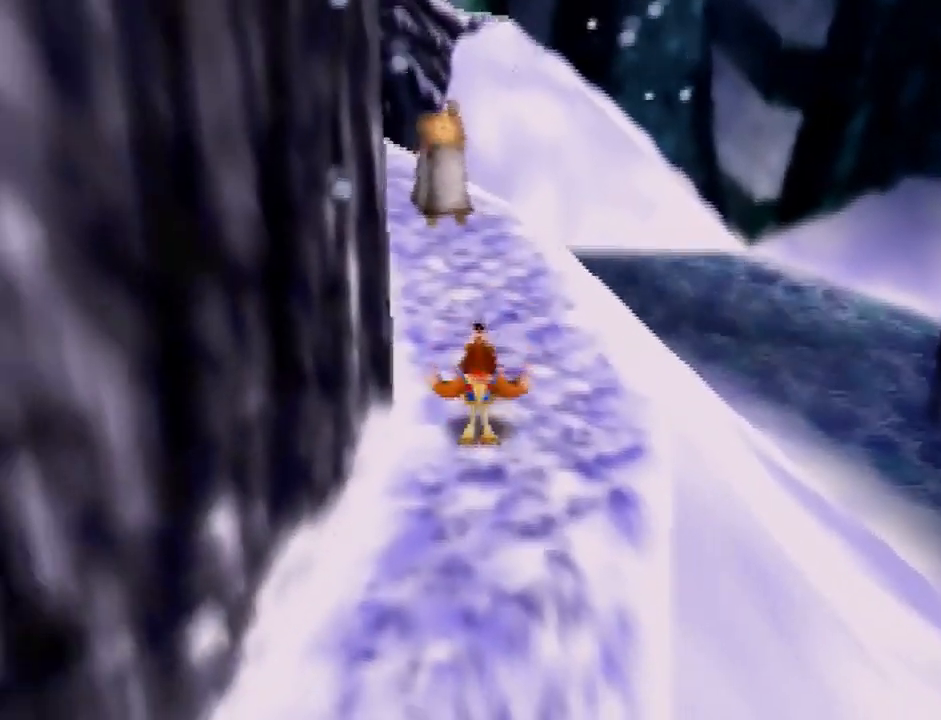
{"buttons": [], "left_stick": "up-right", "button_events": [[201, "A", "up"]]}
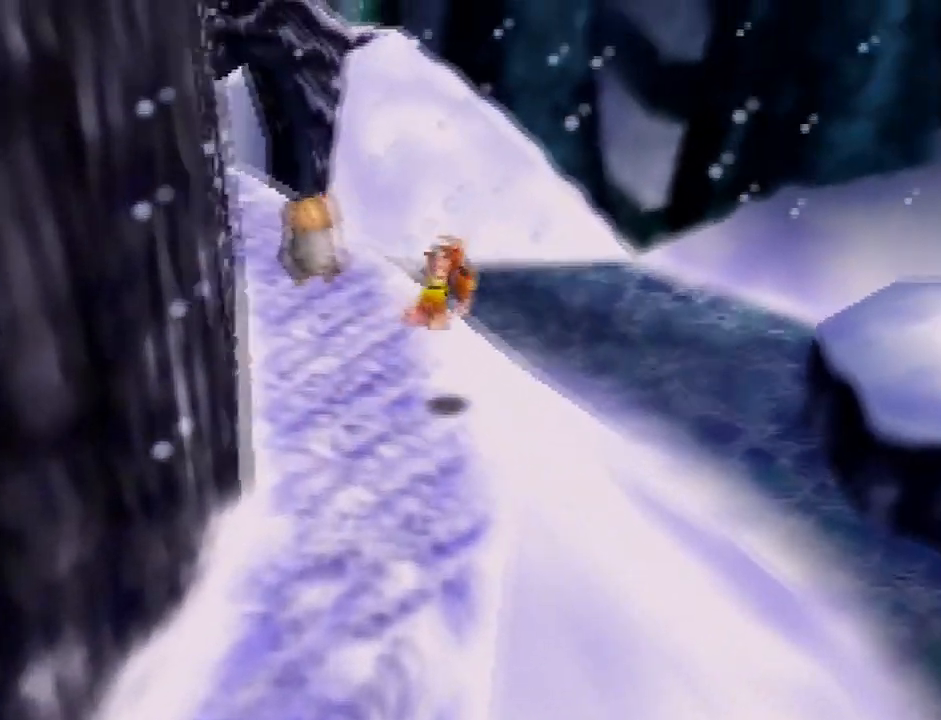
{"buttons": [], "left_stick": "up-right", "button_events": []}
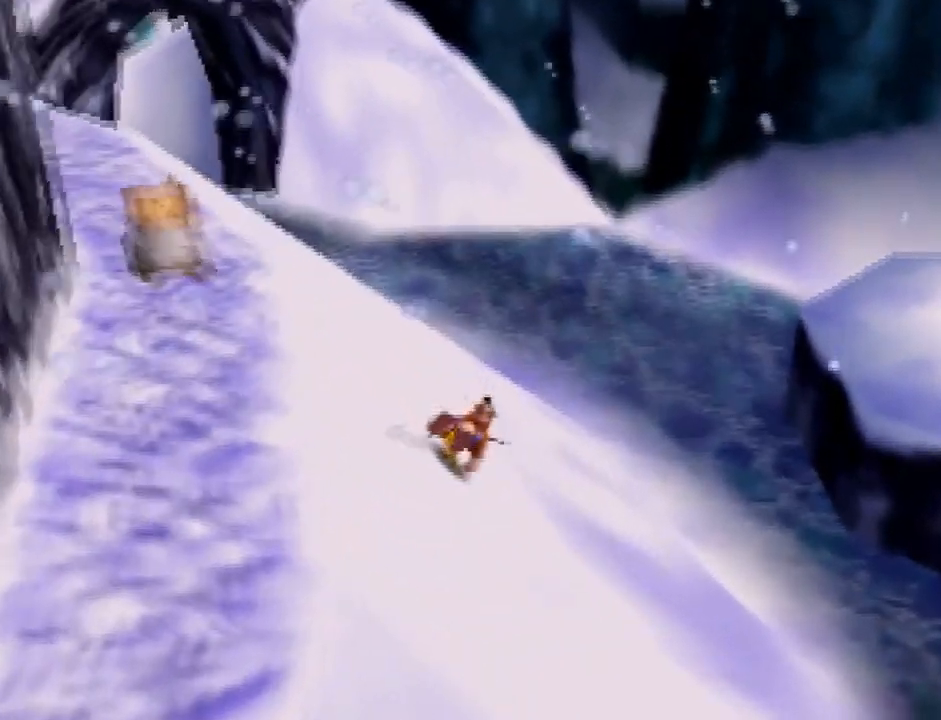
{"buttons": [], "left_stick": "up-right", "button_events": []}
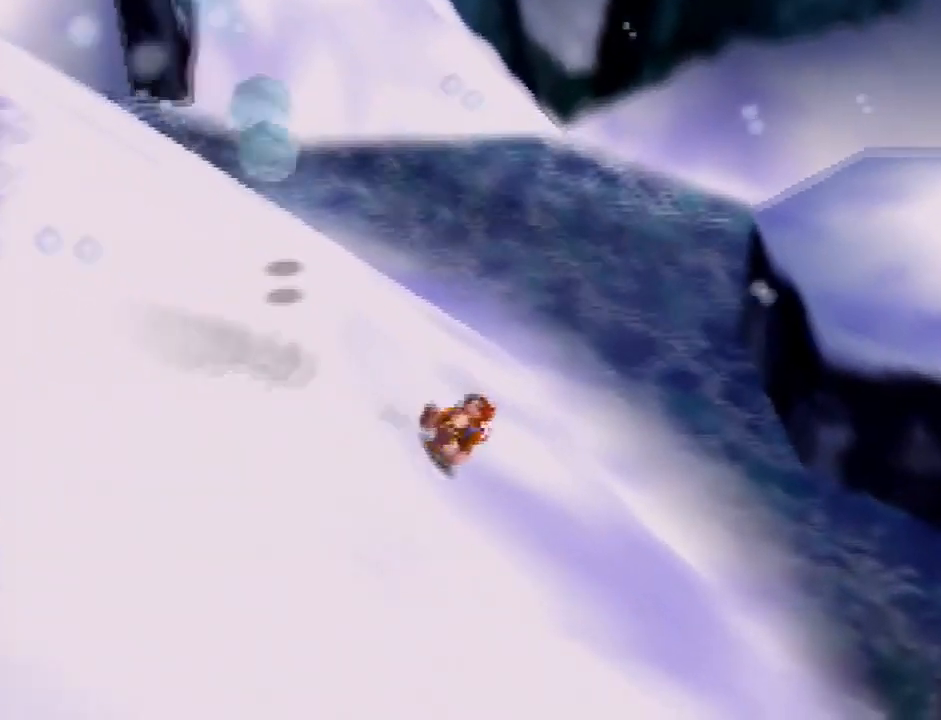
{"buttons": ["A"], "left_stick": "up-right", "button_events": [[233, "A", "down"]]}
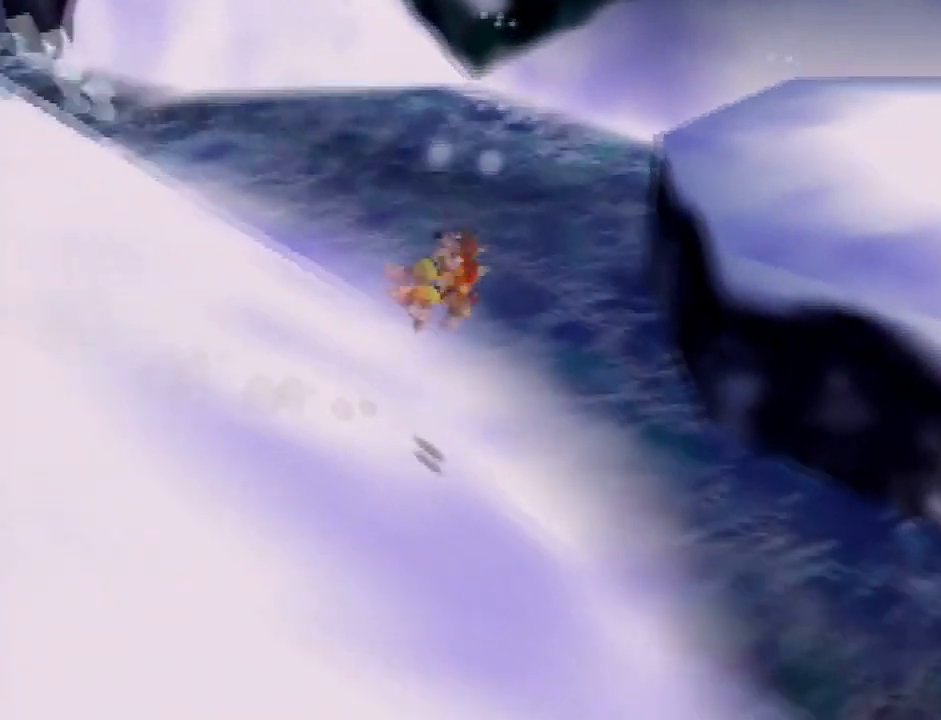
{"buttons": ["A"], "left_stick": "right", "button_events": []}
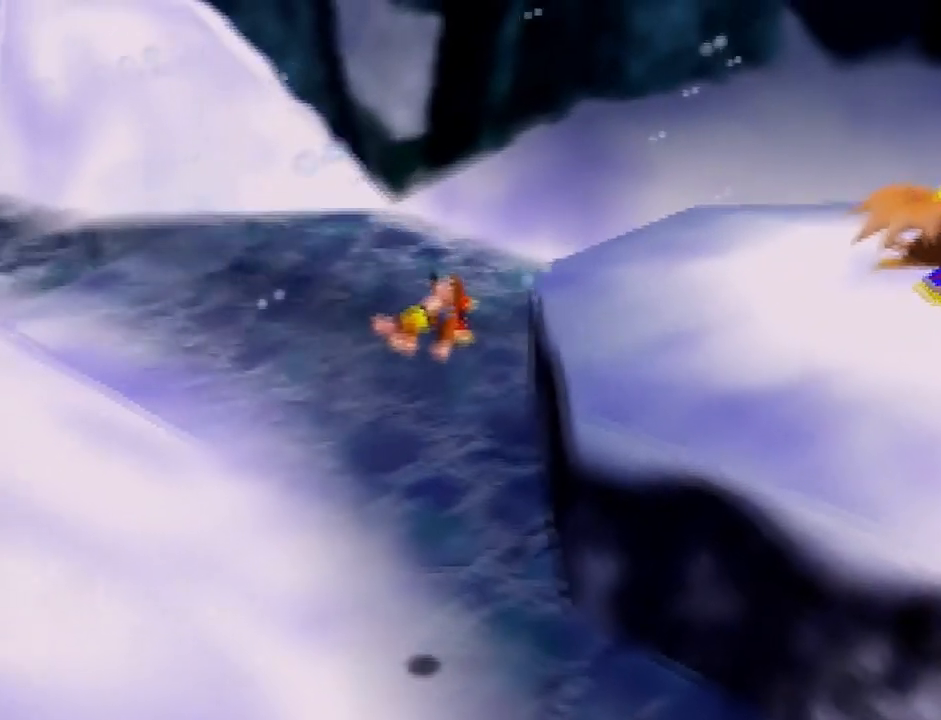
{"buttons": ["A"], "left_stick": "right", "button_events": []}
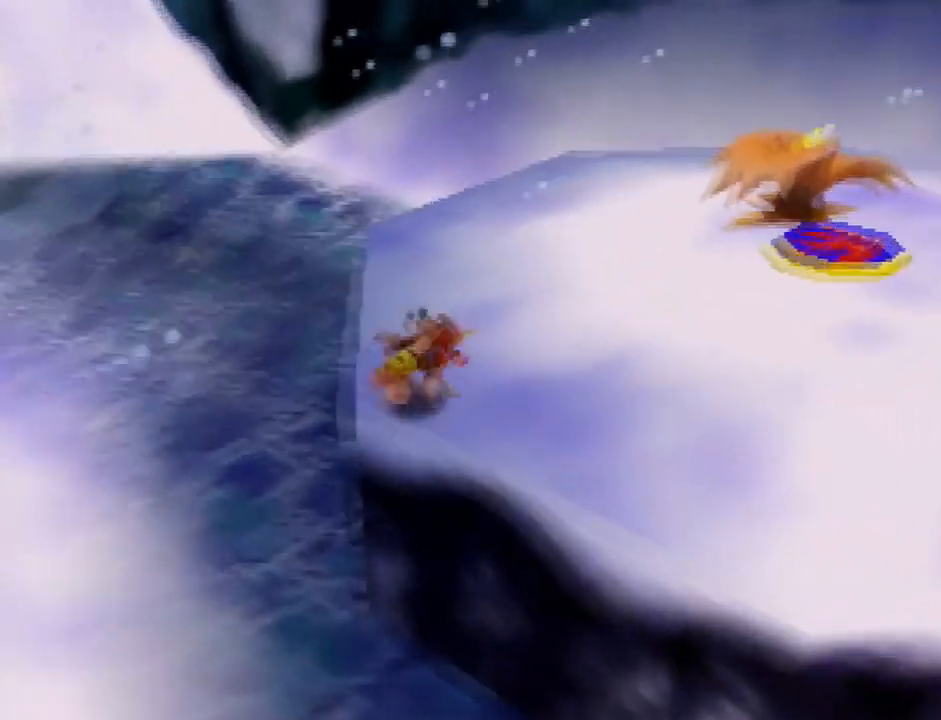
{"buttons": [], "left_stick": "up-right", "button_events": [[34, "A", "up"], [201, "A", "down"], [301, "A", "up"]]}
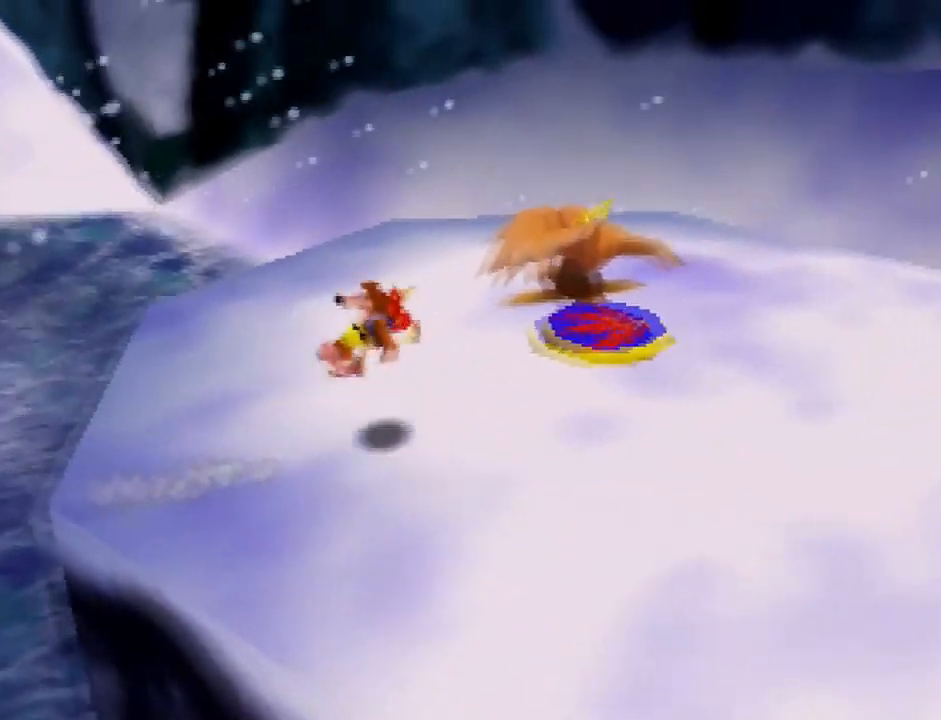
{"buttons": [], "left_stick": "up-right", "button_events": [[33, "C_RIGHT", "down"], [100, "C_RIGHT", "up"]]}
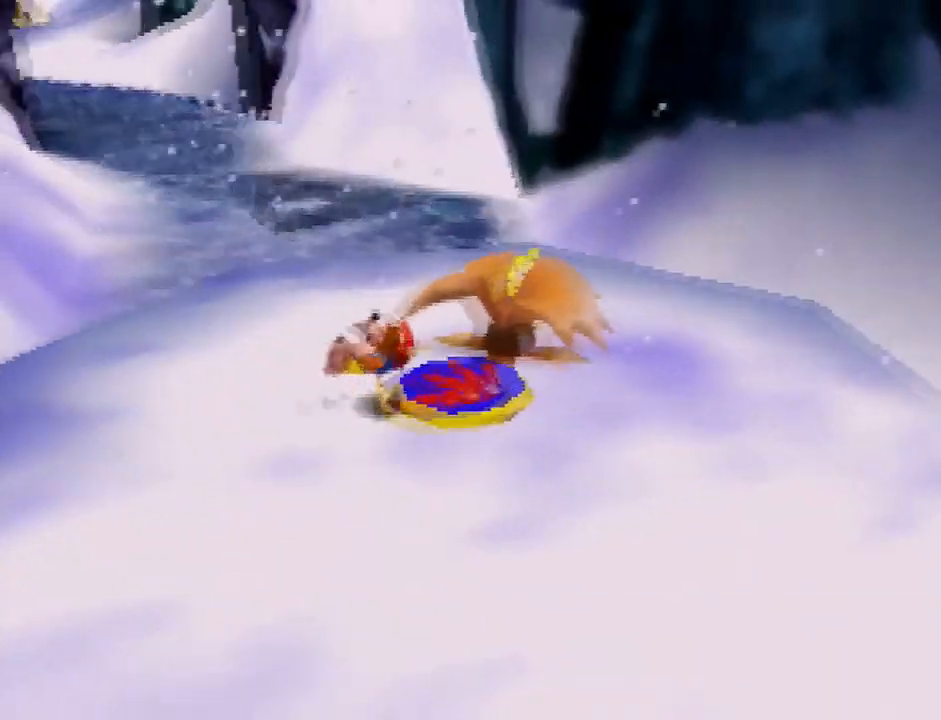
{"buttons": ["A"], "left_stick": "up-left", "button_events": [[67, "A", "down"]]}
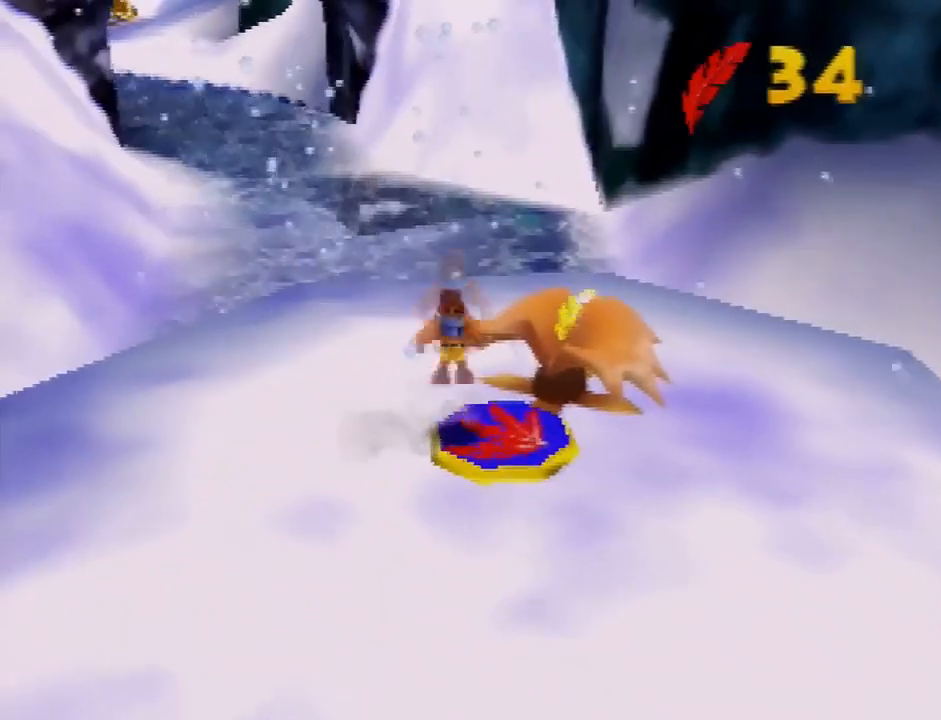
{"buttons": [], "left_stick": "left", "button_events": [[233, "A", "up"]]}
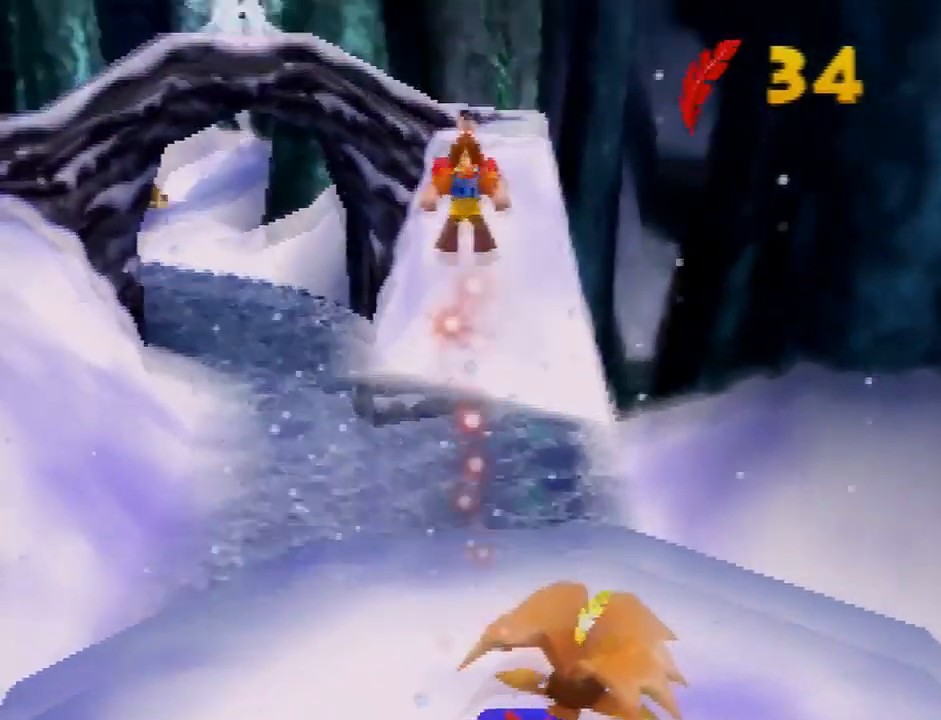
{"buttons": [], "left_stick": "left", "button_events": []}
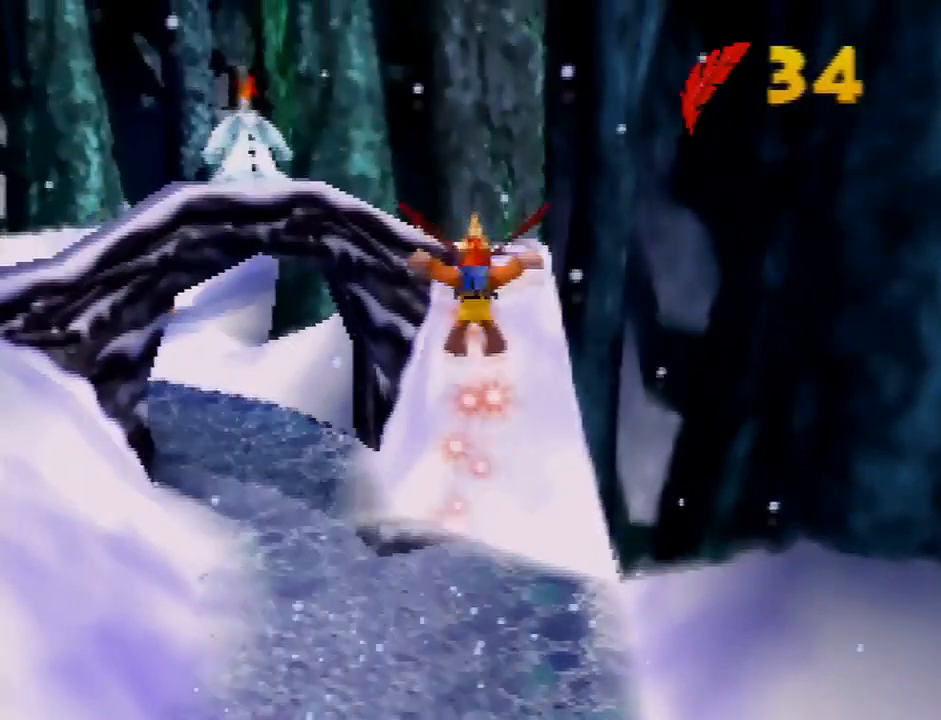
{"buttons": [], "left_stick": "left", "button_events": []}
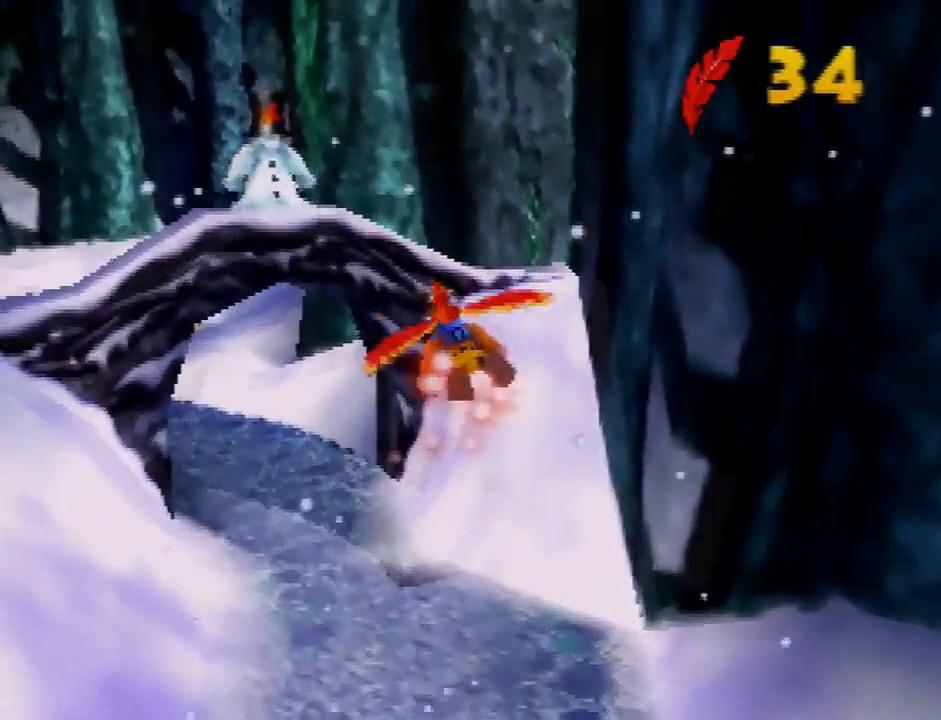
{"buttons": [], "left_stick": "center", "button_events": [[34, "A", "down"], [134, "A", "up"], [301, "A", "down"], [434, "A", "up"]]}
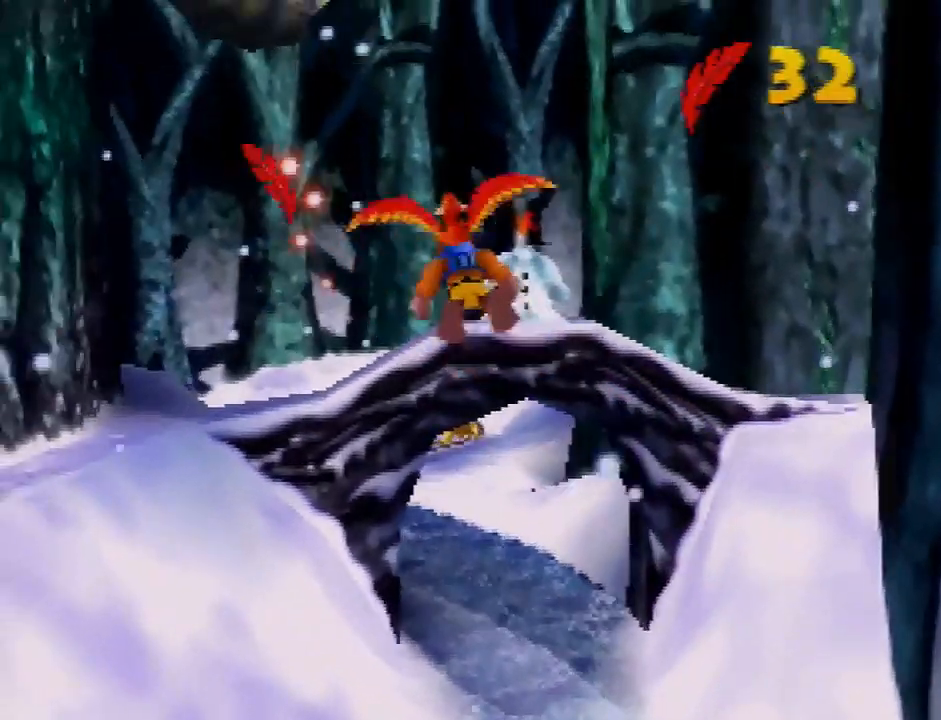
{"buttons": ["A"], "left_stick": "center", "button_events": [[133, "A", "down"], [233, "A", "up"], [434, "A", "down"]]}
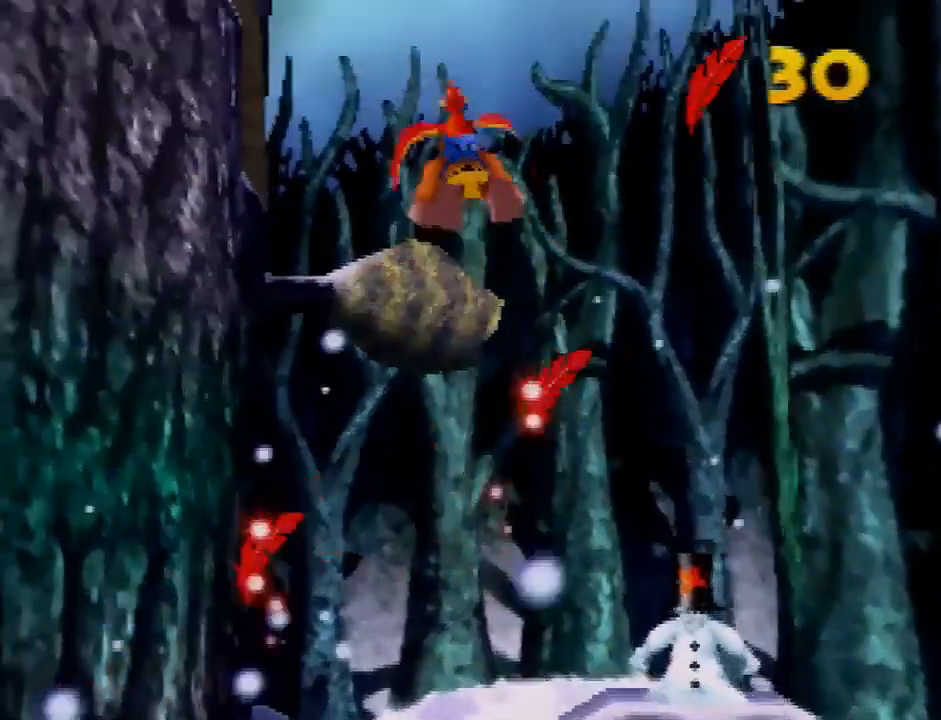
{"buttons": ["A"], "left_stick": "center", "button_events": [[67, "A", "up"], [201, "A", "down"], [301, "A", "up"], [501, "A", "down"]]}
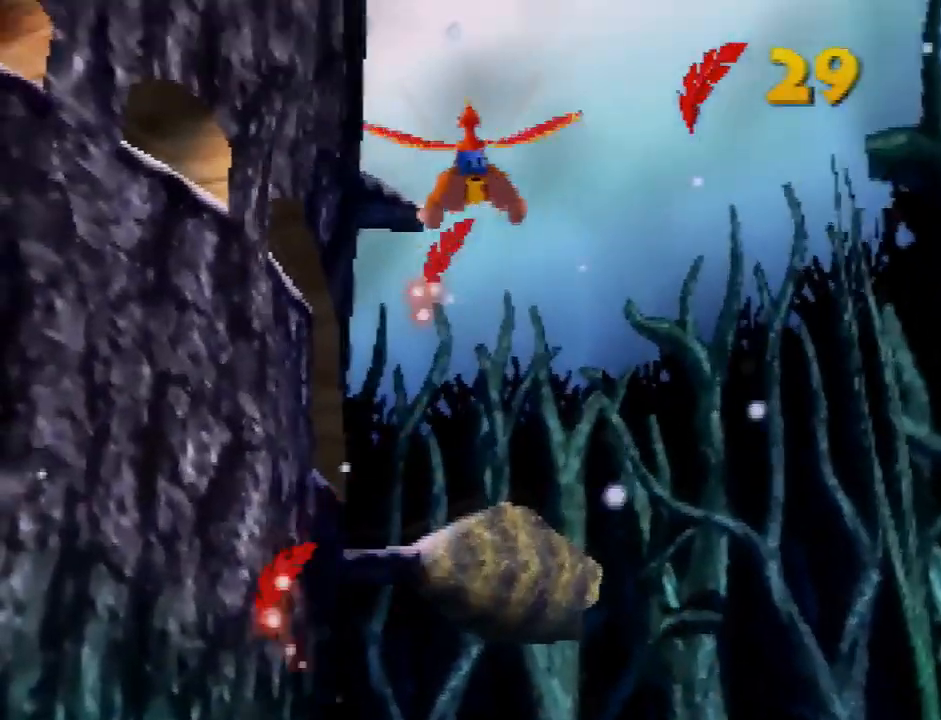
{"buttons": [], "left_stick": "center", "button_events": [[100, "A", "up"], [434, "B", "down"], [500, "B", "up"]]}
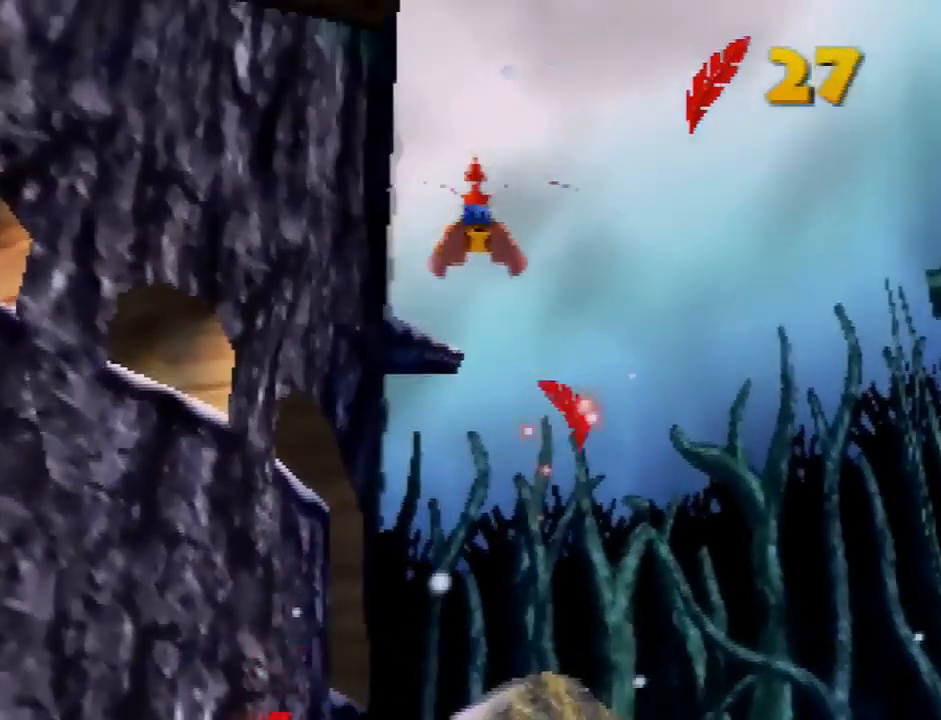
{"buttons": [], "left_stick": "left", "button_events": []}
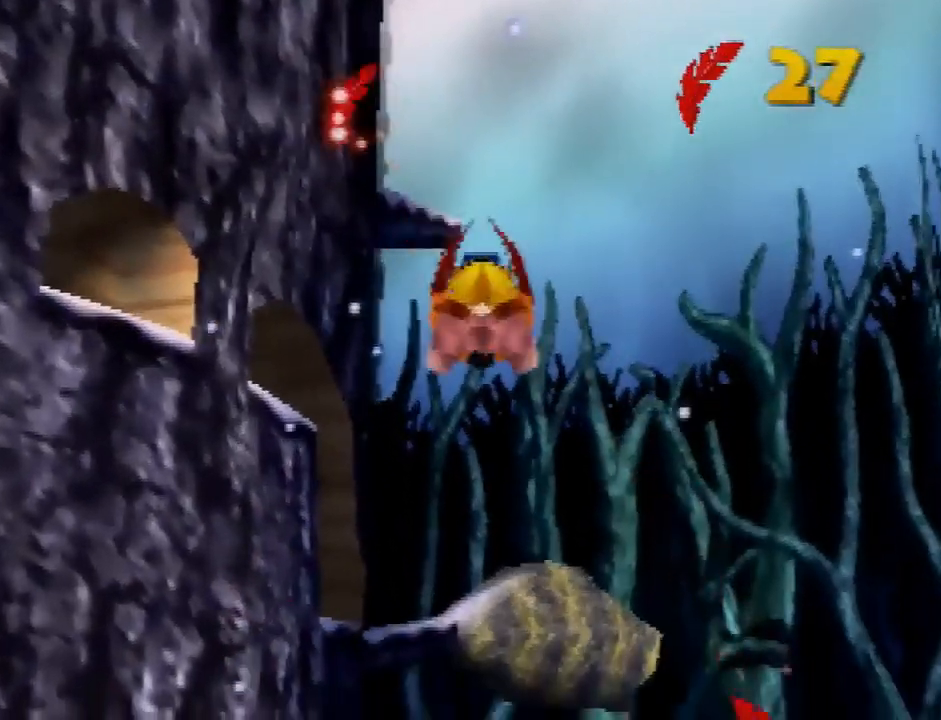
{"buttons": [], "left_stick": "left", "button_events": []}
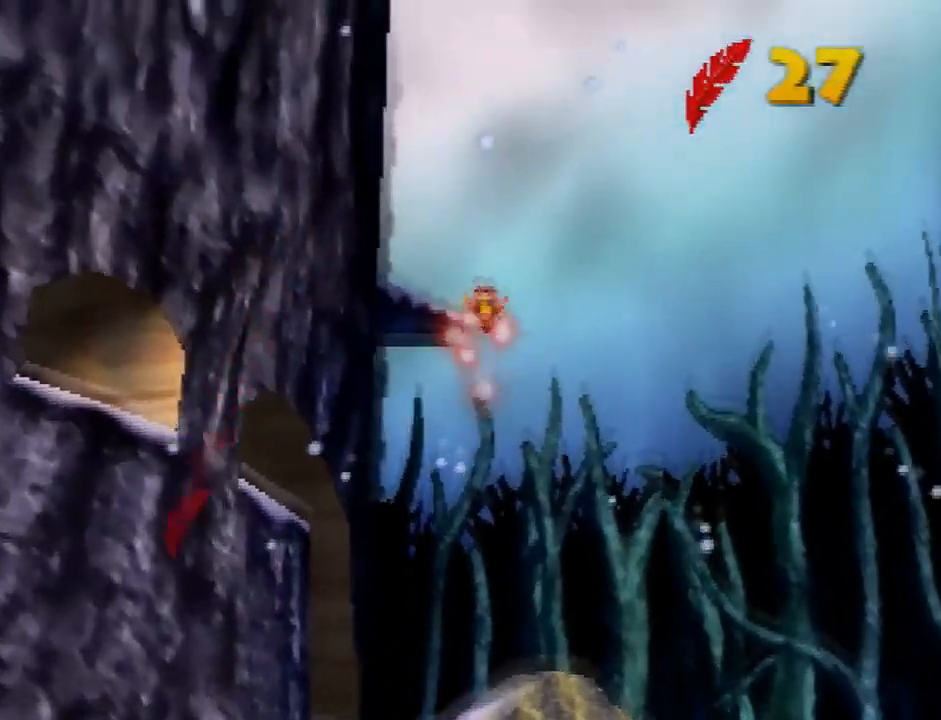
{"buttons": [], "left_stick": "left", "button_events": []}
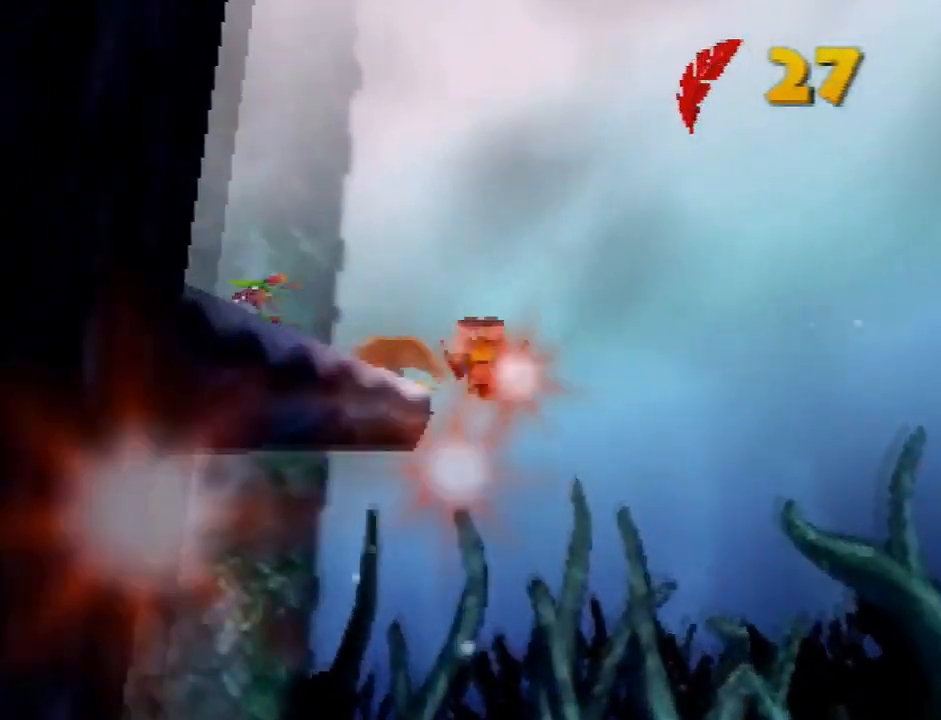
{"buttons": [], "left_stick": "left", "button_events": []}
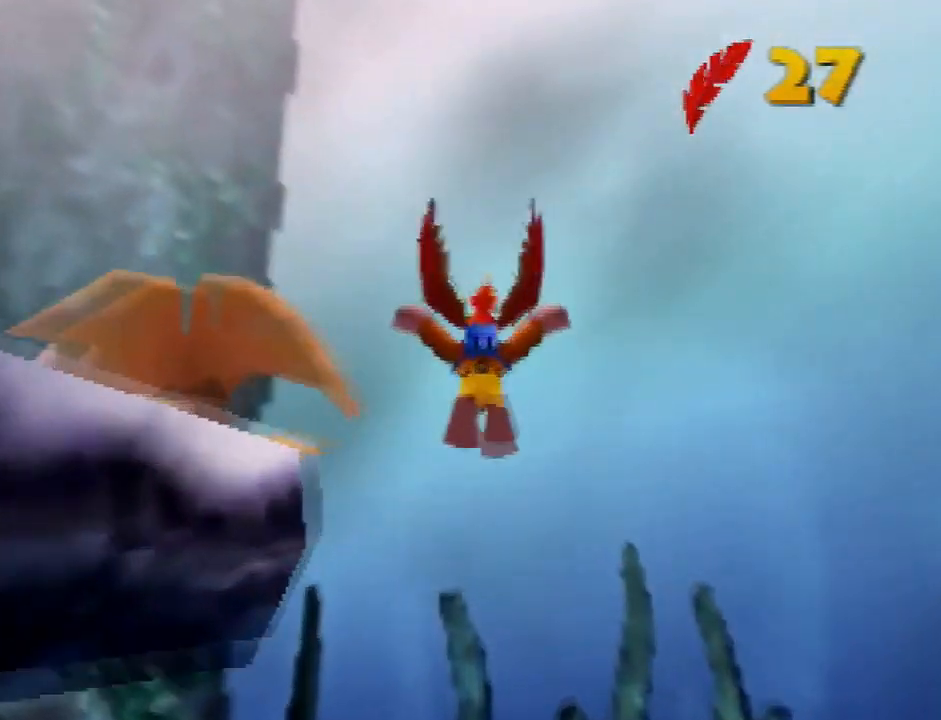
{"buttons": [], "left_stick": "left", "button_events": []}